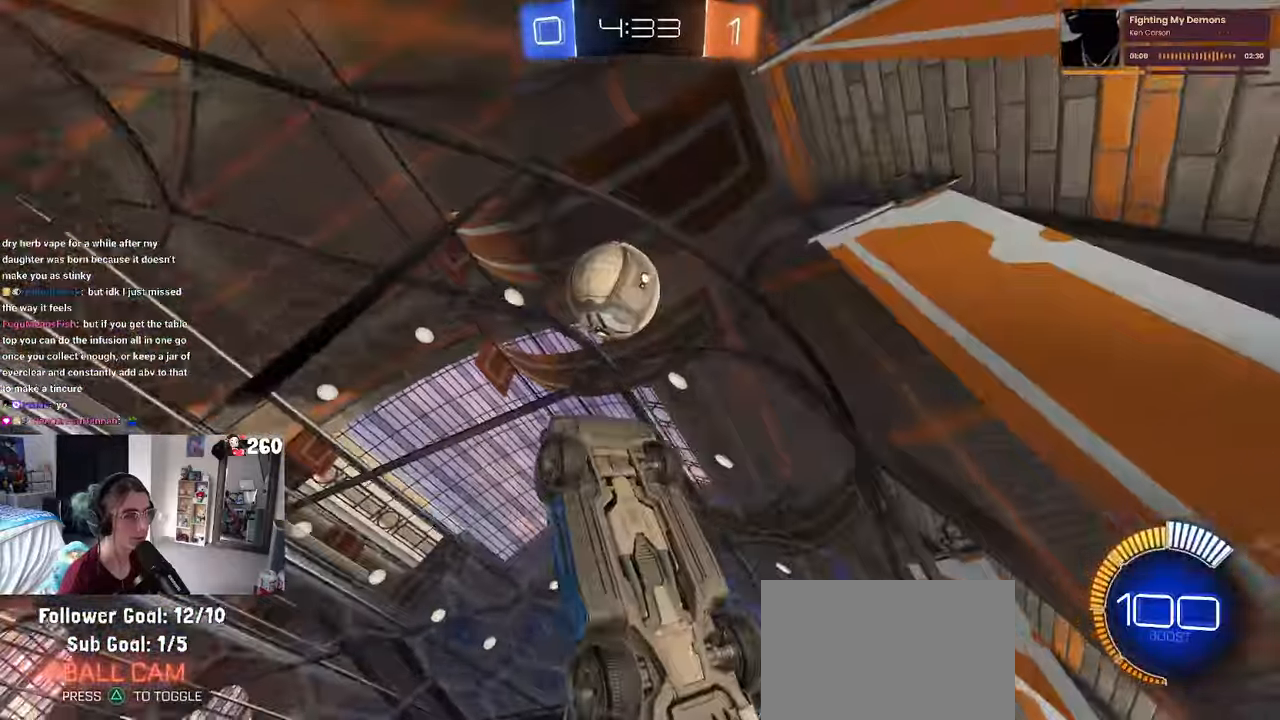
Gameplay with a controller (PlayStation layout); each line is a JSON object with the inputs held at the frame after it. "events" lists button and stick changes between this image and that frame as [ms after this image, input, new state], when the widget could be followed in between. Not read: R2.
{"buttons": [], "left_stick": "center", "right_stick": "center", "events": [[233, "L2", "down"], [416, "L2", "up"], [483, "left_stick", "center"]]}
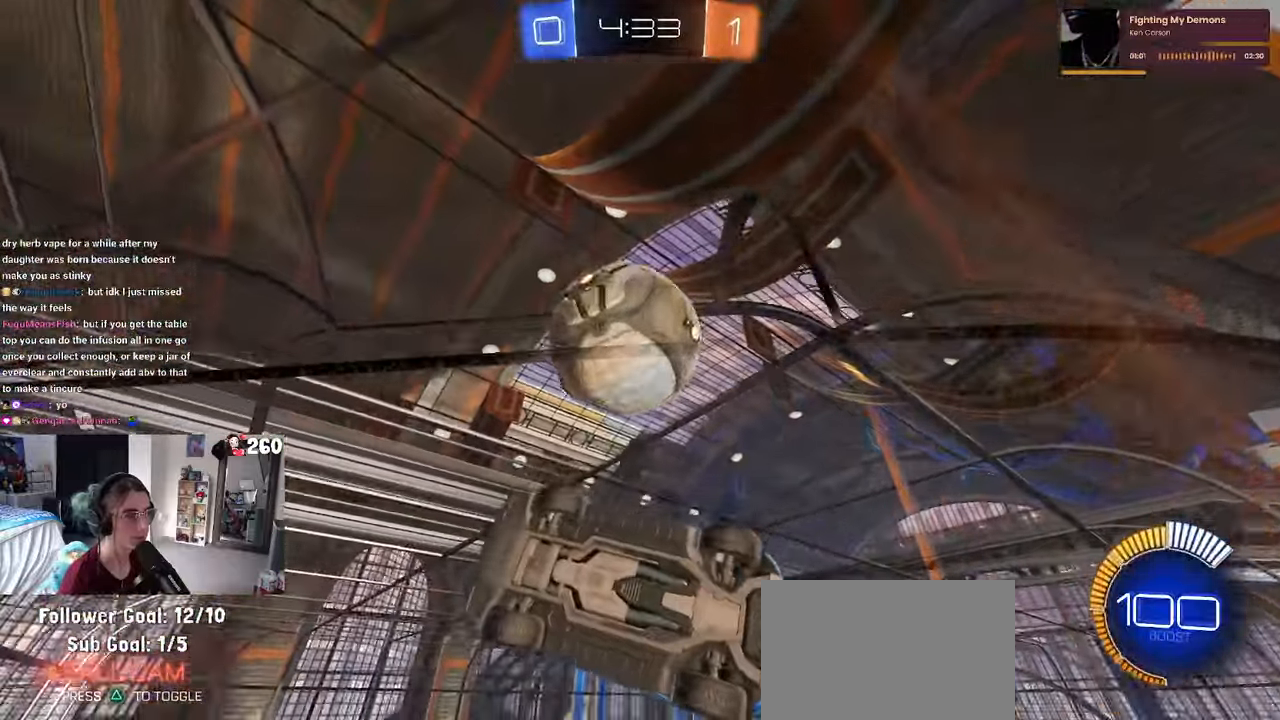
{"buttons": ["L1"], "left_stick": "left", "right_stick": "center", "events": [[100, "left_stick", "down-right"], [150, "CROSS", "down"], [166, "left_stick", "center"], [250, "left_stick", "down-left"], [283, "CROSS", "up"], [316, "L1", "down"], [333, "left_stick", "left"]]}
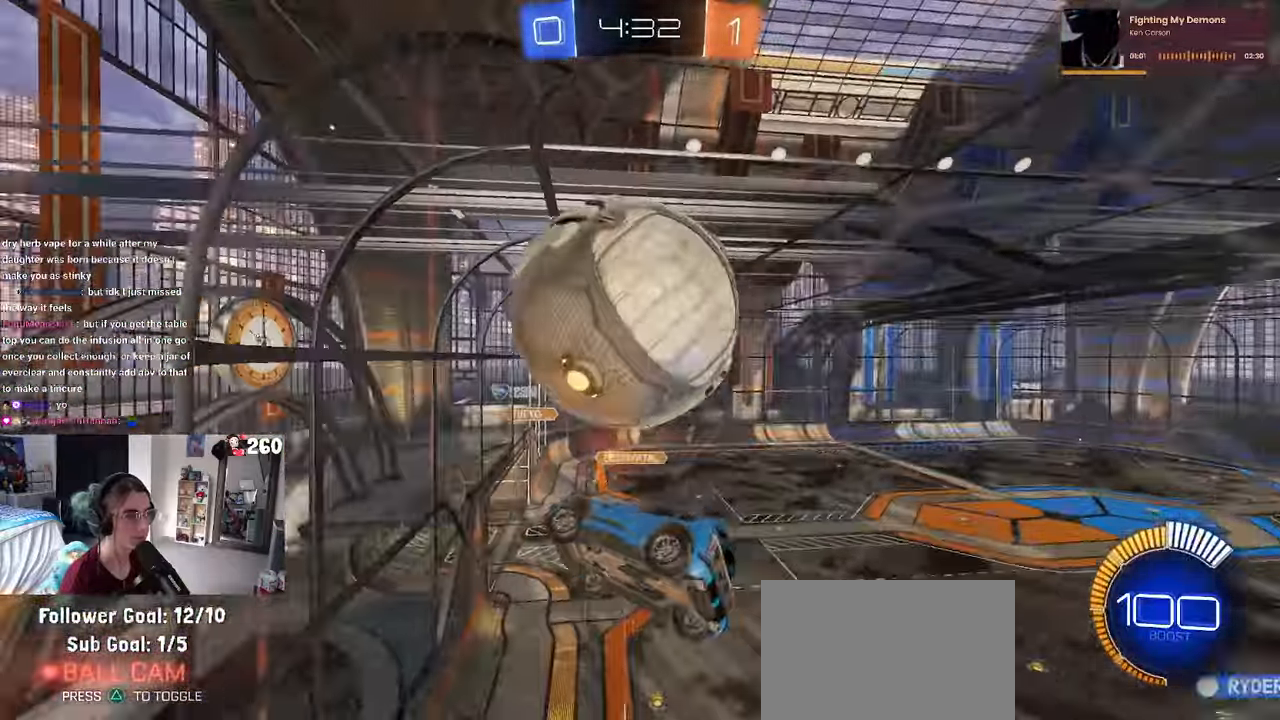
{"buttons": ["R1"], "left_stick": "down-right", "right_stick": "center", "events": [[33, "left_stick", "down"], [100, "left_stick", "down-right"], [216, "L1", "up"], [400, "R1", "down"]]}
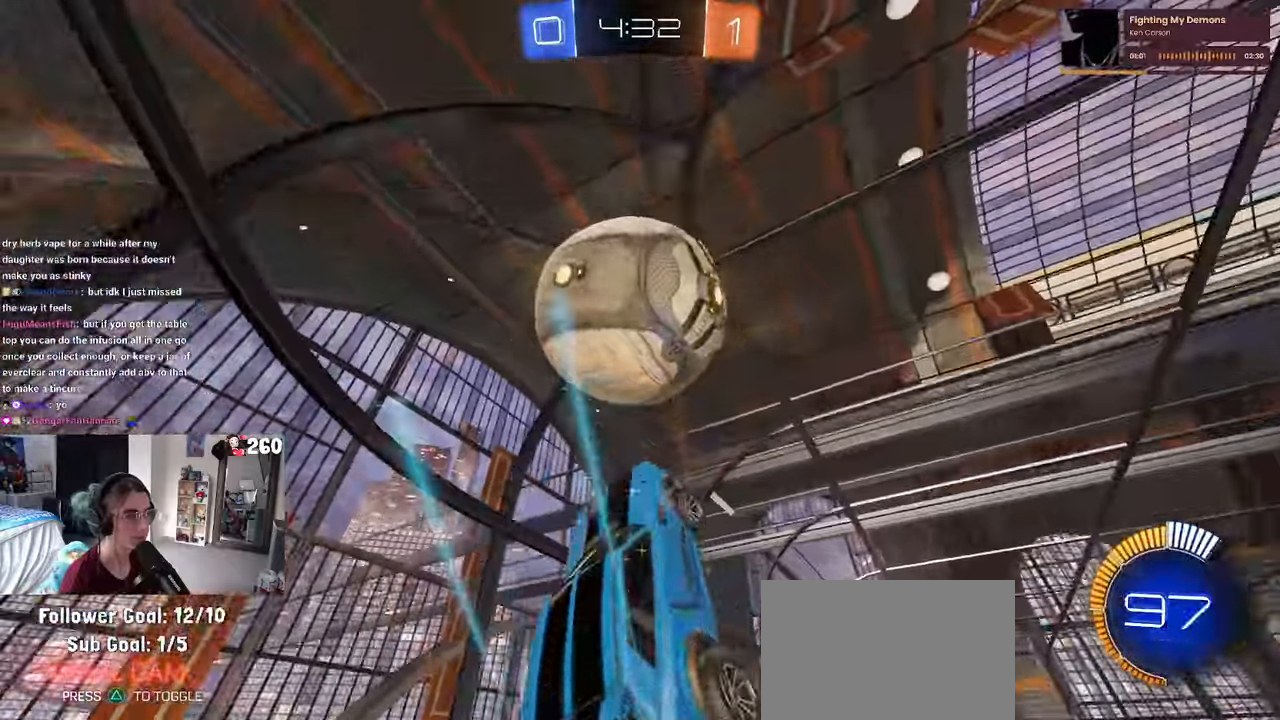
{"buttons": ["TRIANGLE"], "left_stick": "down", "right_stick": "center", "events": [[100, "left_stick", "center"], [216, "TRIANGLE", "down"], [366, "left_stick", "down"], [483, "R1", "up"]]}
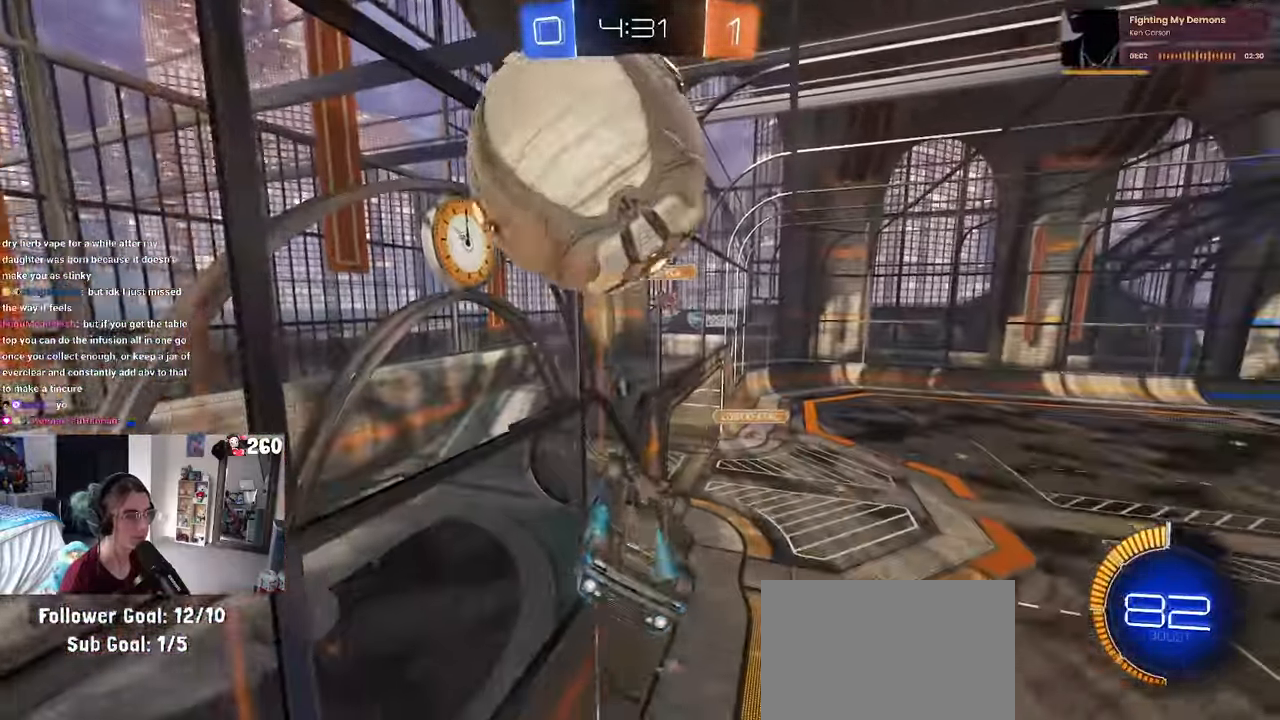
{"buttons": ["TRIANGLE"], "left_stick": "up", "right_stick": "center", "events": [[133, "CROSS", "down"], [200, "CROSS", "up"], [283, "left_stick", "up"]]}
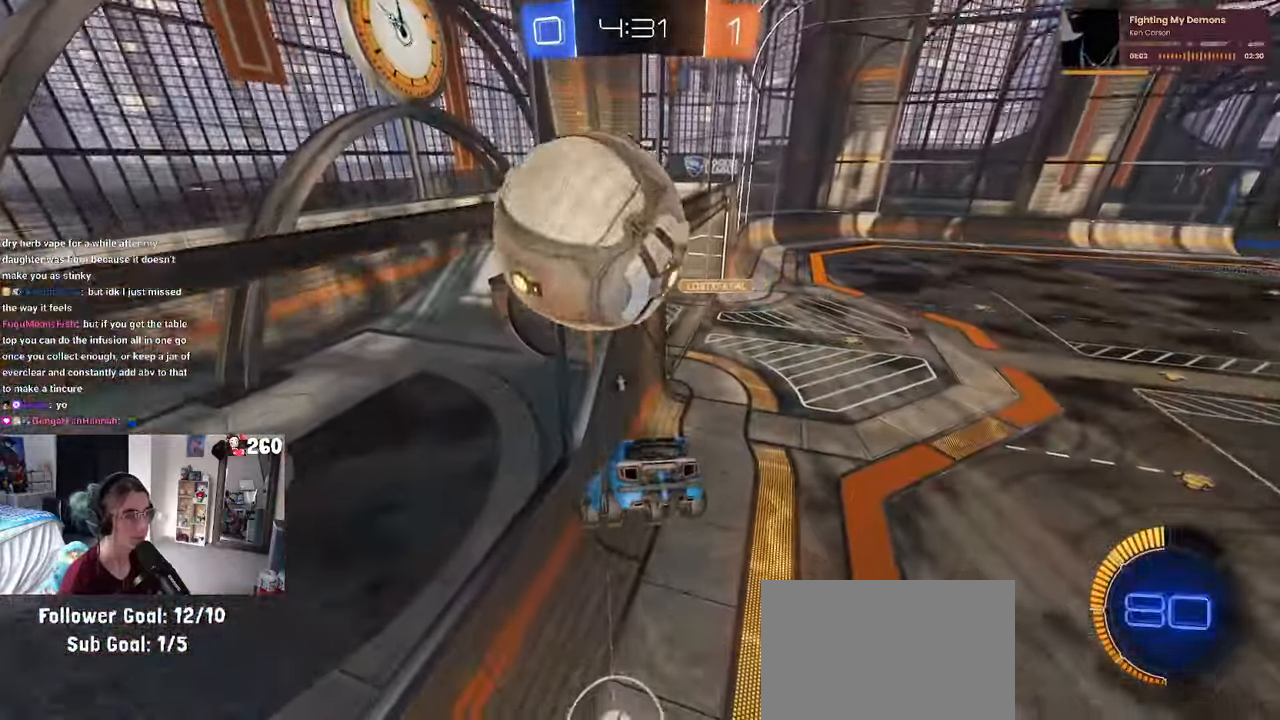
{"buttons": ["R1"], "left_stick": "left", "right_stick": "center", "events": [[16, "left_stick", "right"], [183, "SQUARE", "down"], [183, "TRIANGLE", "up"], [283, "R1", "down"], [300, "SQUARE", "up"], [300, "TRIANGLE", "down"], [333, "left_stick", "left"], [450, "TRIANGLE", "up"]]}
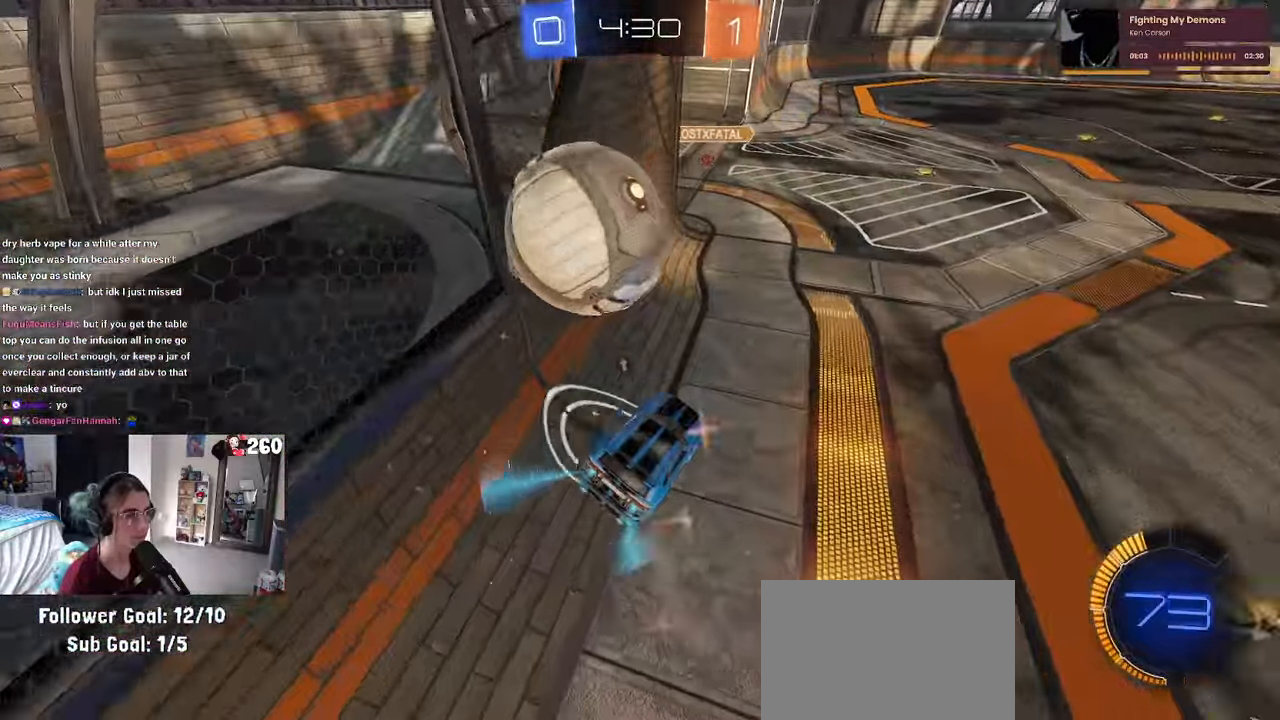
{"buttons": ["R1"], "left_stick": "center", "right_stick": "center", "events": [[150, "left_stick", "center"], [250, "left_stick", "left"], [383, "left_stick", "center"]]}
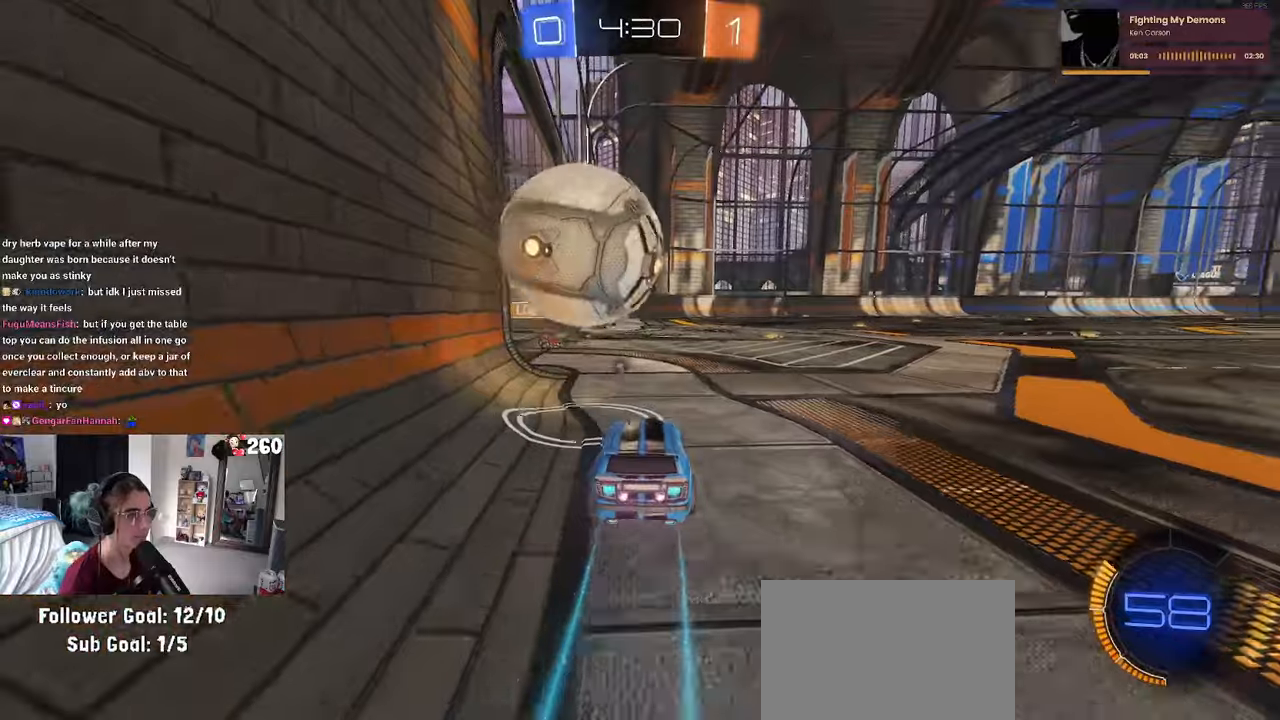
{"buttons": ["R1"], "left_stick": "center", "right_stick": "center", "events": [[133, "CROSS", "down"], [133, "left_stick", "down-right"], [367, "CROSS", "up"], [367, "left_stick", "center"]]}
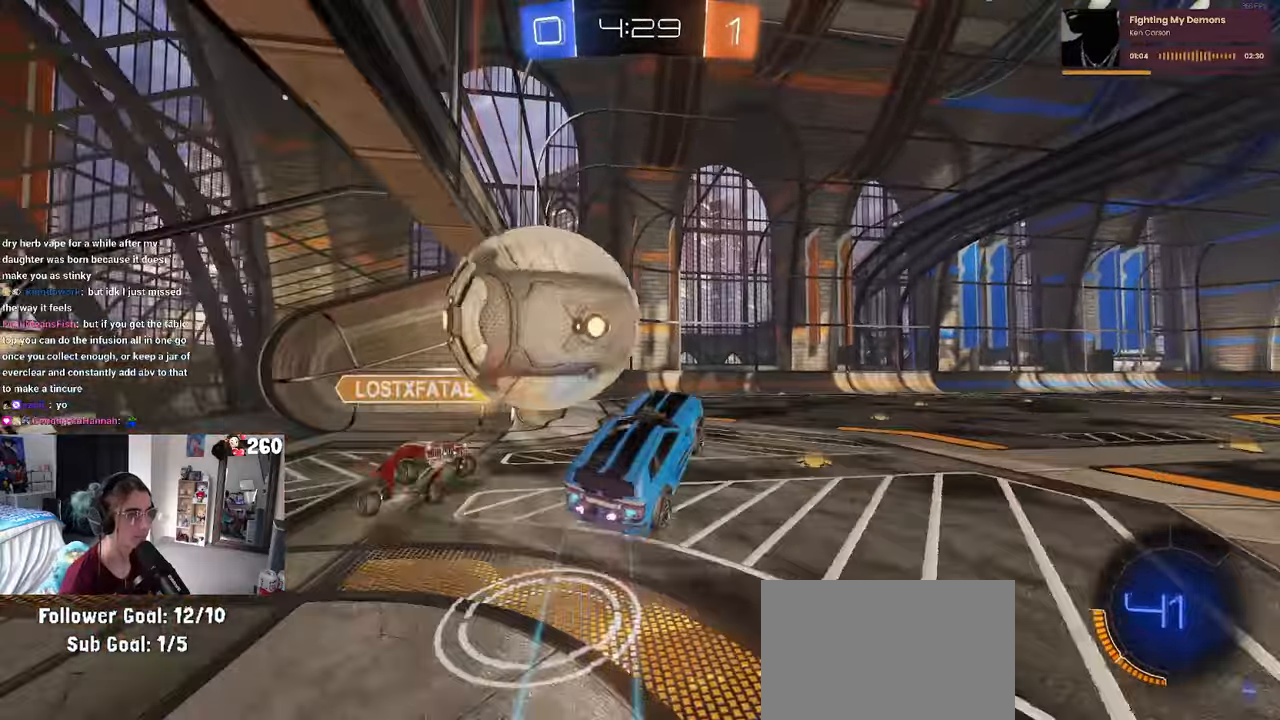
{"buttons": [], "left_stick": "down-right", "right_stick": "center", "events": [[50, "left_stick", "left"], [100, "CROSS", "down"], [100, "left_stick", "down-left"], [217, "left_stick", "down"], [267, "CROSS", "up"], [433, "R1", "up"], [500, "left_stick", "down-right"]]}
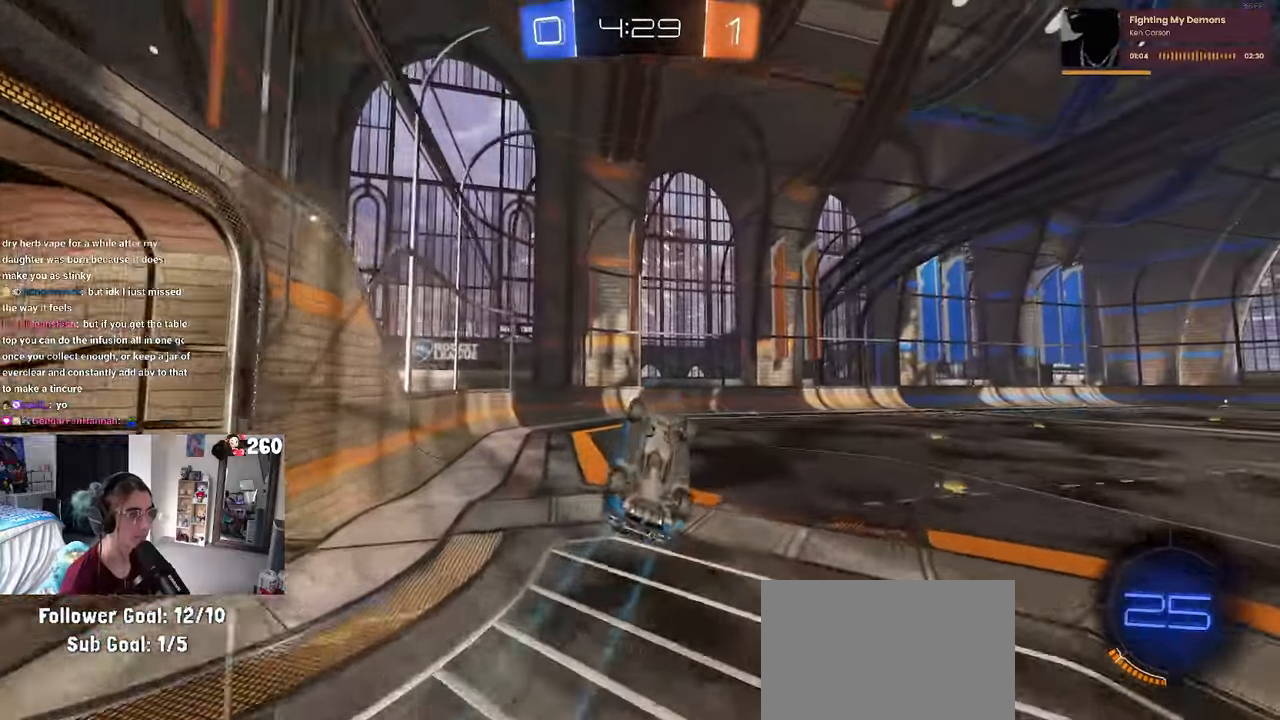
{"buttons": [], "left_stick": "up", "right_stick": "center", "events": [[283, "L1", "down"], [283, "left_stick", "center"], [317, "SQUARE", "down"], [333, "left_stick", "up-left"], [450, "SQUARE", "up"], [467, "L1", "up"], [500, "left_stick", "up"]]}
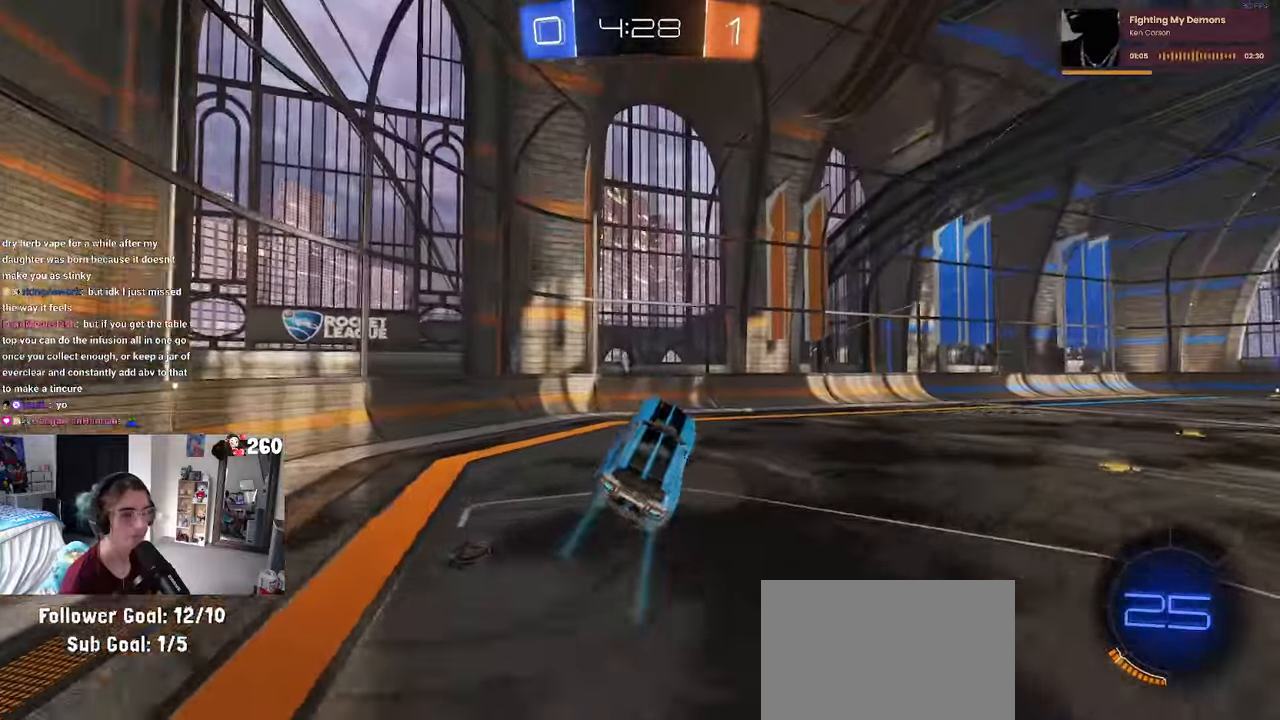
{"buttons": [], "left_stick": "up-right", "right_stick": "center", "events": [[150, "left_stick", "center"], [433, "left_stick", "up-right"]]}
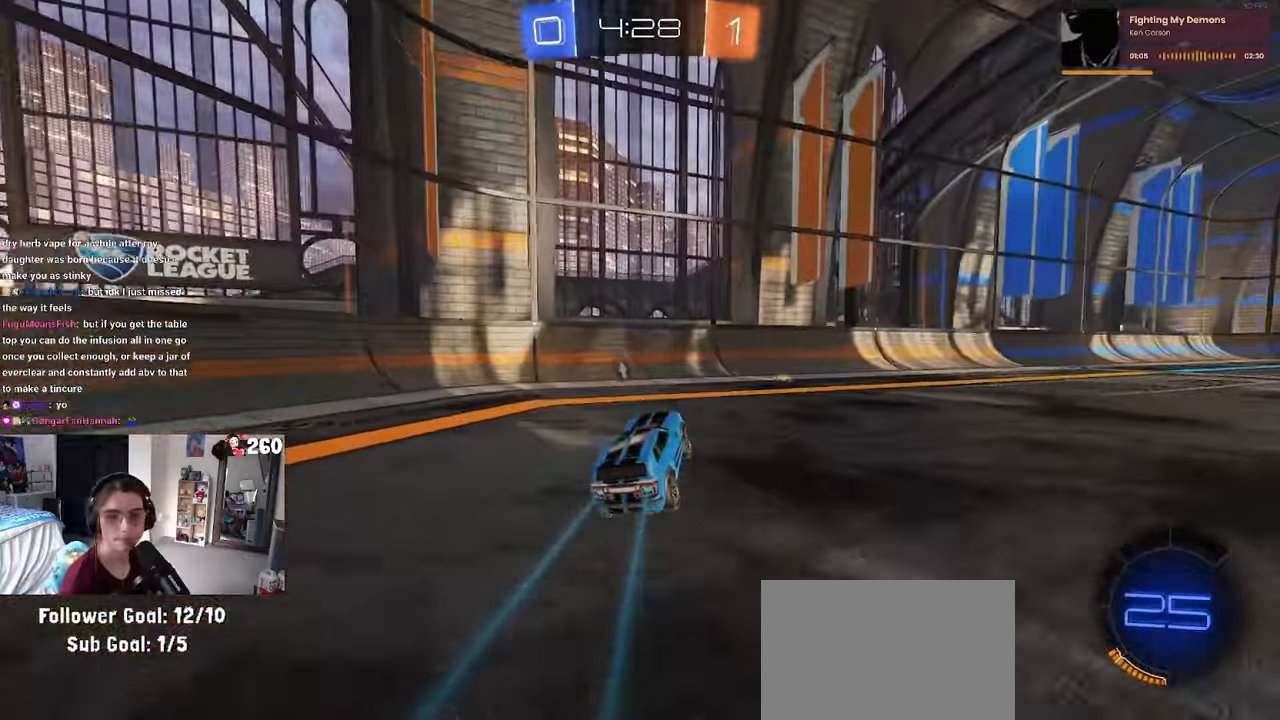
{"buttons": [], "left_stick": "right", "right_stick": "center", "events": [[83, "left_stick", "right"]]}
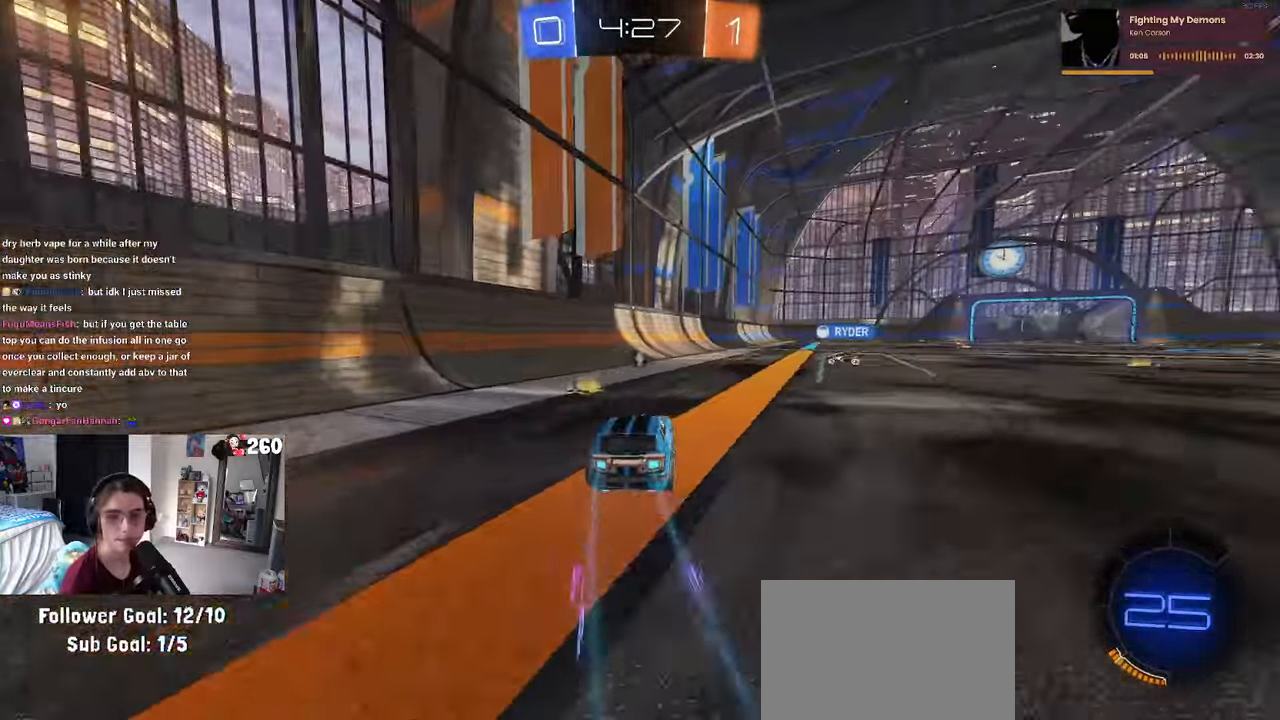
{"buttons": ["SQUARE"], "left_stick": "right", "right_stick": "center", "events": [[17, "left_stick", "center"], [133, "CROSS", "down"], [167, "left_stick", "right"], [233, "CROSS", "up"], [300, "CROSS", "down"], [400, "CROSS", "up"], [417, "SQUARE", "down"]]}
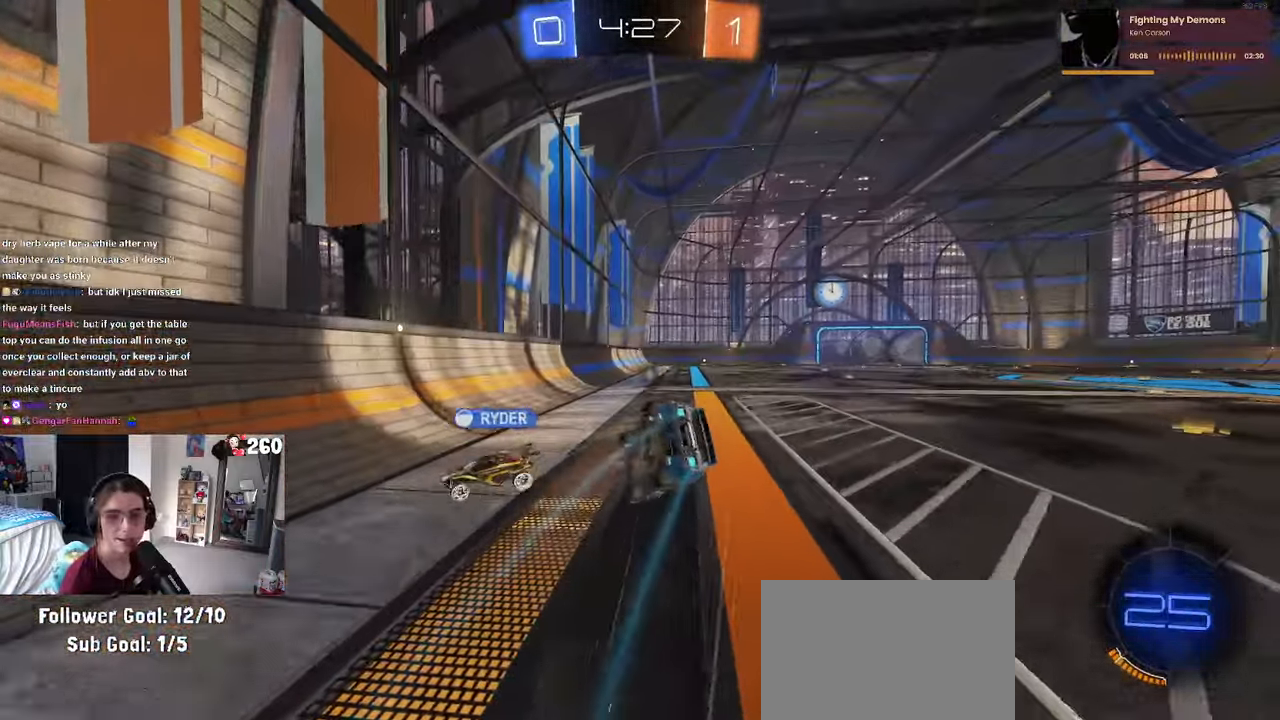
{"buttons": [], "left_stick": "center", "right_stick": "center", "events": [[17, "left_stick", "down-right"], [133, "left_stick", "right"], [467, "left_stick", "center"], [500, "SQUARE", "up"]]}
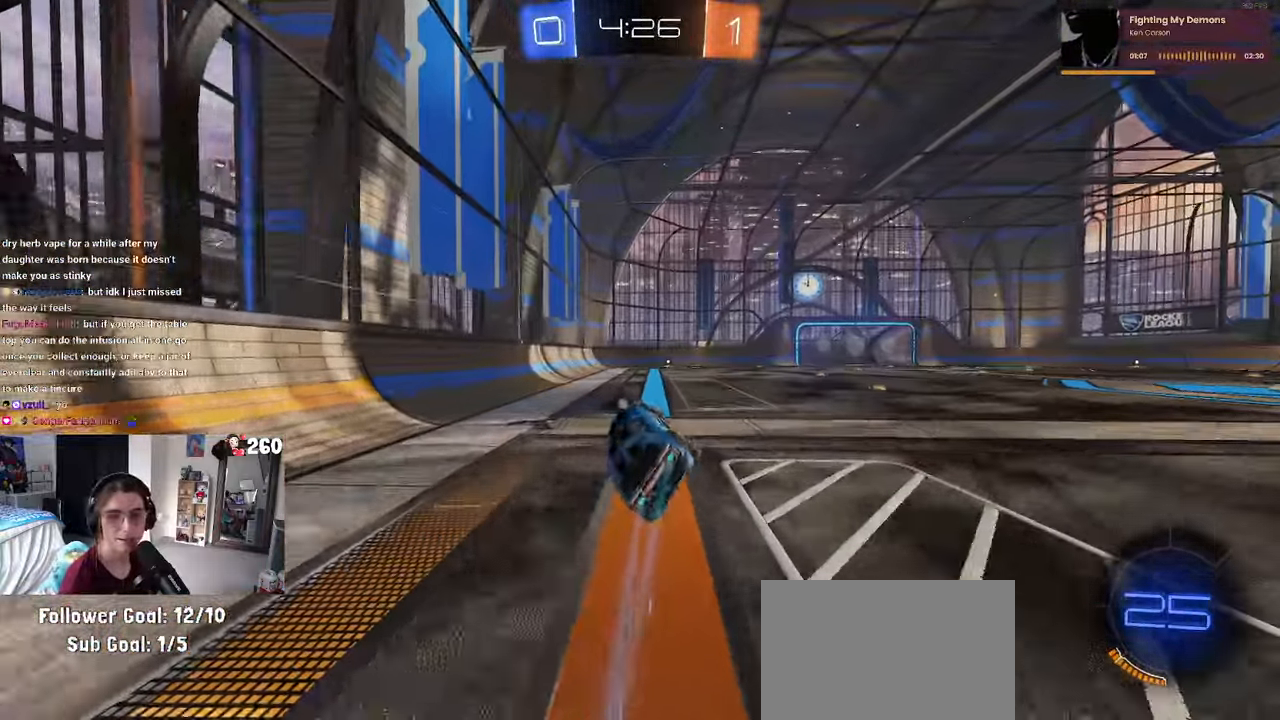
{"buttons": [], "left_stick": "center", "right_stick": "center", "events": []}
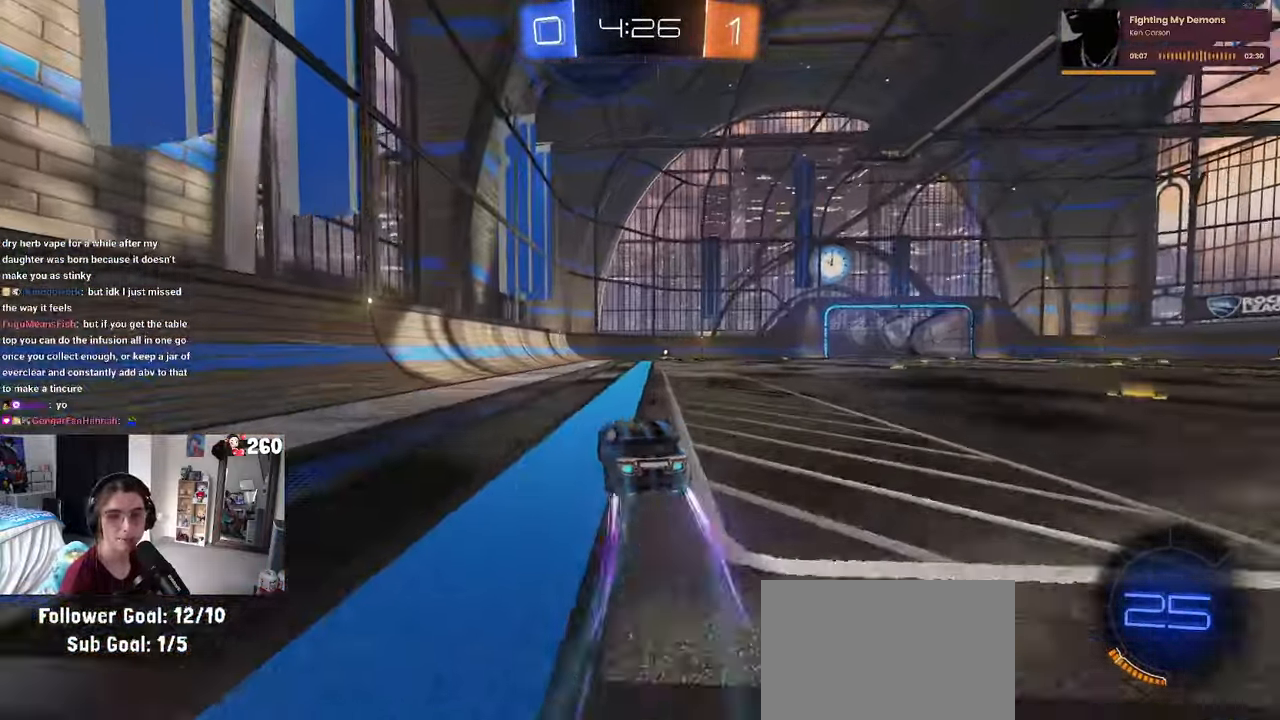
{"buttons": [], "left_stick": "center", "right_stick": "center", "events": [[50, "R1", "down"], [233, "R1", "up"]]}
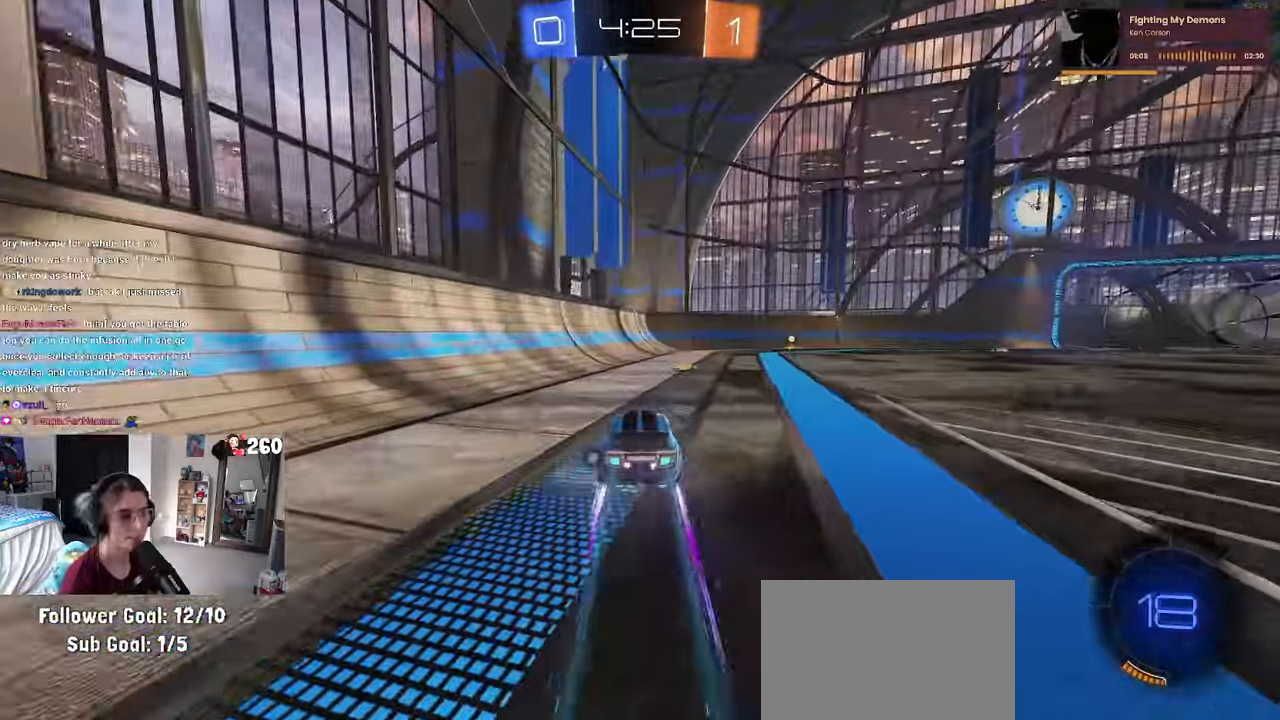
{"buttons": [], "left_stick": "center", "right_stick": "center", "events": [[50, "TRIANGLE", "down"], [133, "left_stick", "right"], [167, "TRIANGLE", "up"], [417, "left_stick", "center"]]}
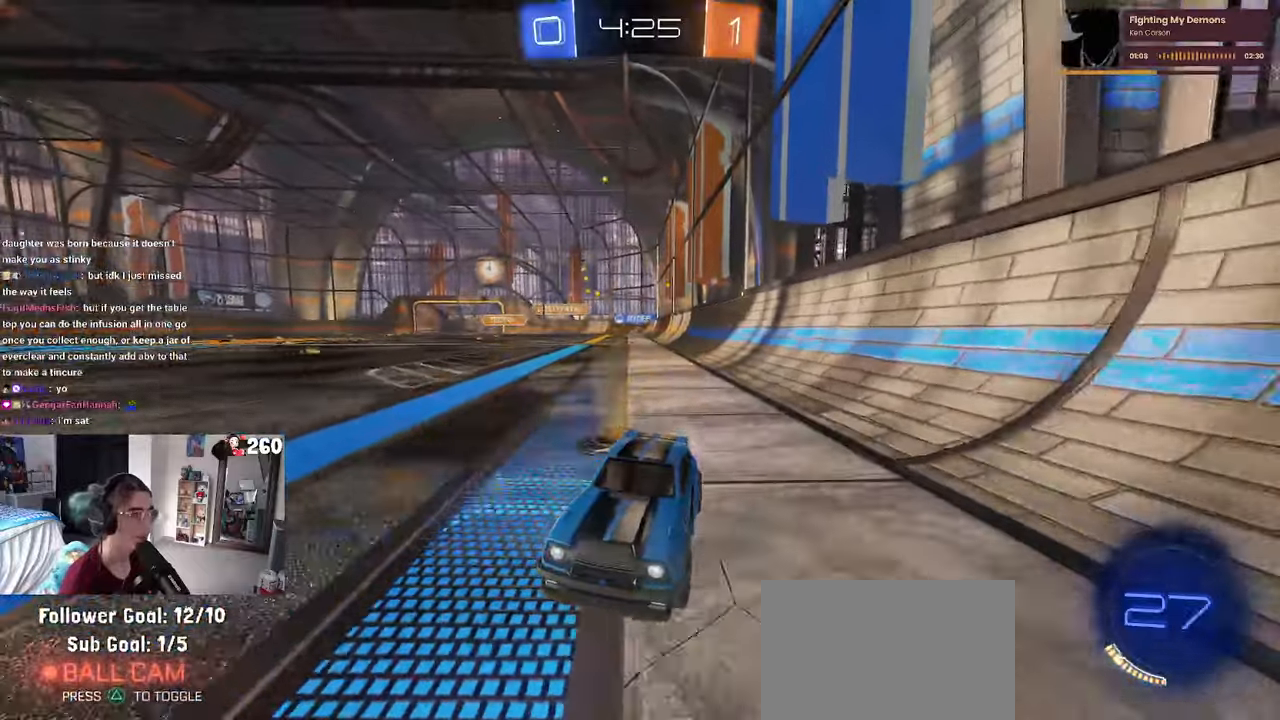
{"buttons": ["SQUARE"], "left_stick": "right", "right_stick": "center", "events": [[450, "SQUARE", "down"], [450, "left_stick", "right"]]}
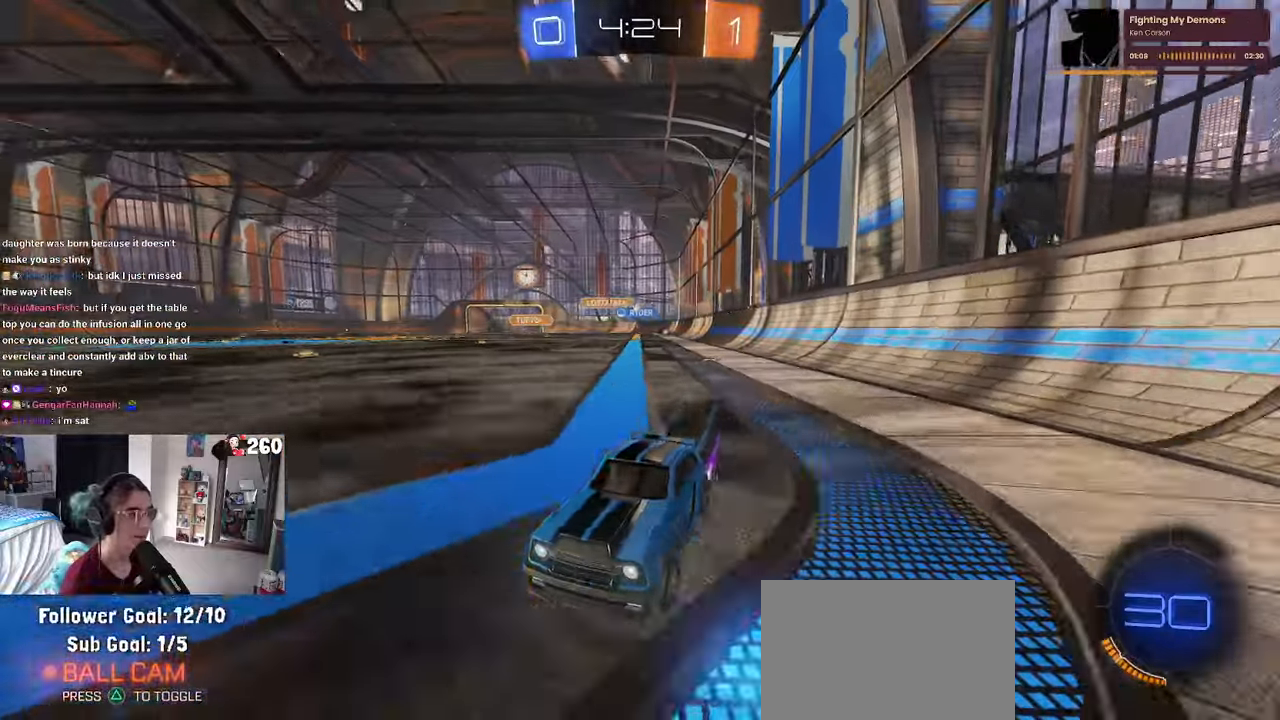
{"buttons": ["R1"], "left_stick": "right", "right_stick": "center", "events": [[67, "SQUARE", "up"], [100, "R1", "down"]]}
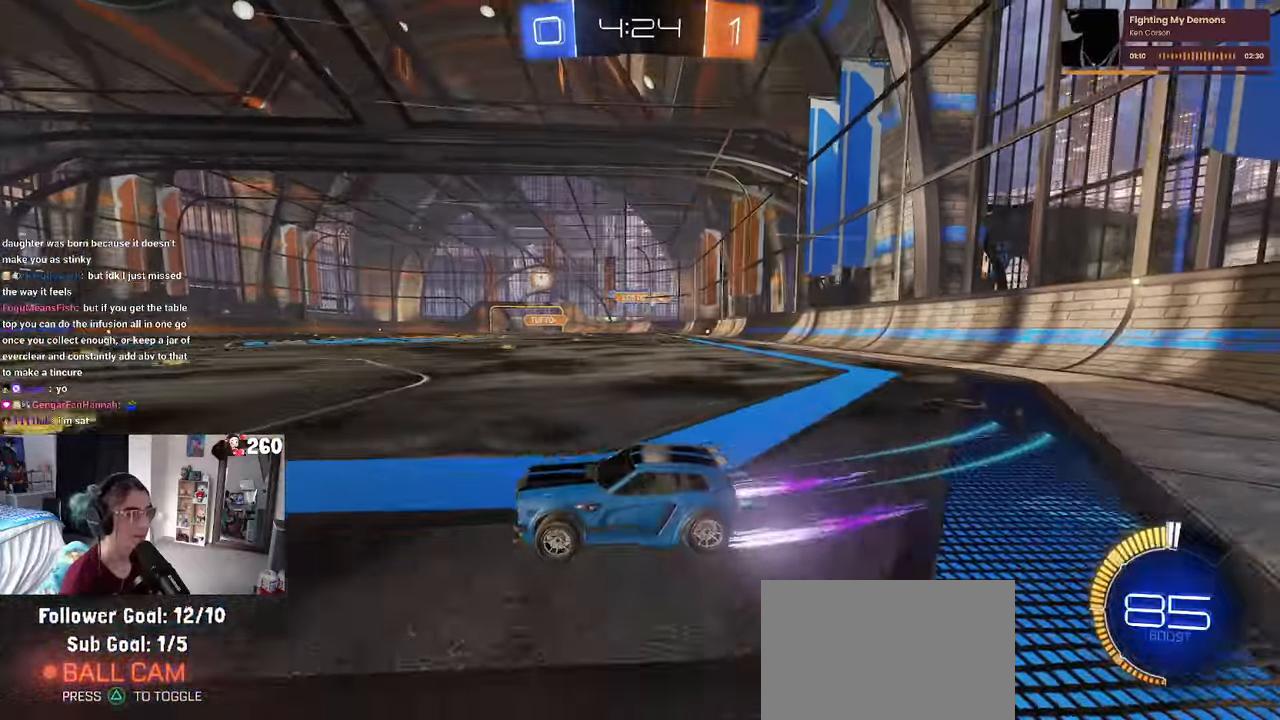
{"buttons": ["R1"], "left_stick": "right", "right_stick": "center", "events": [[100, "R1", "up"], [434, "R1", "down"]]}
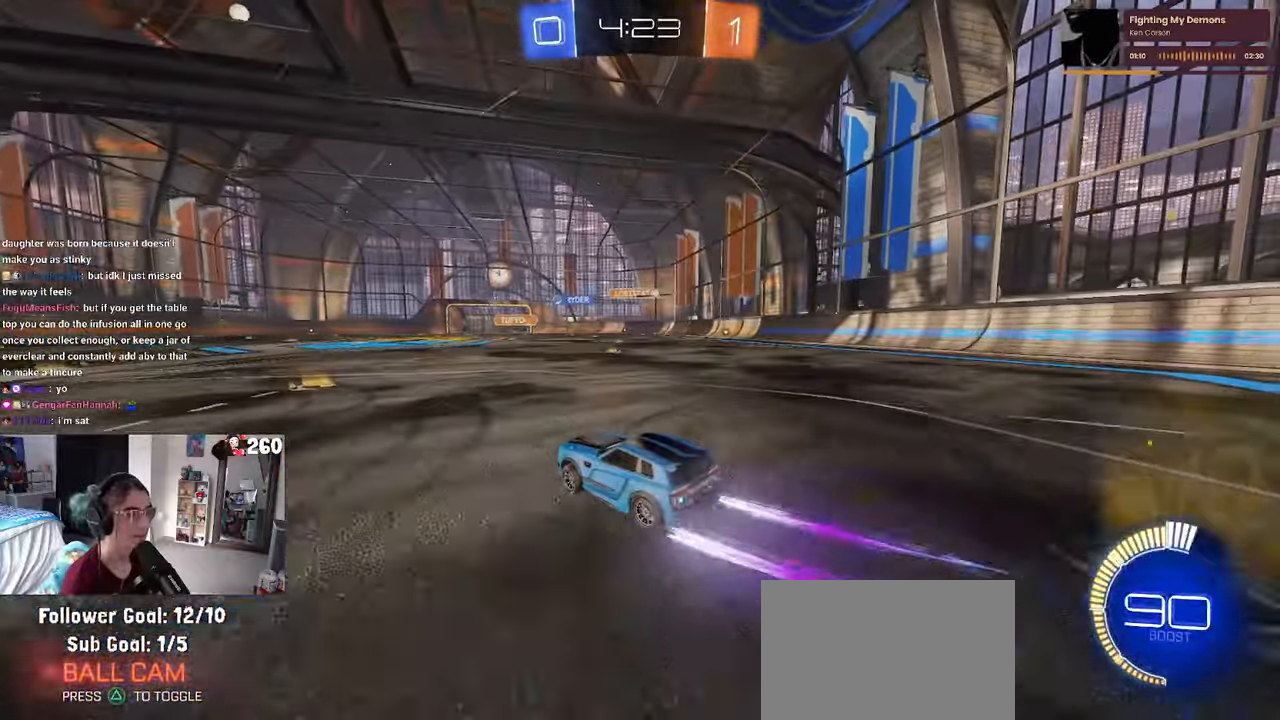
{"buttons": ["R1"], "left_stick": "right", "right_stick": "center", "events": []}
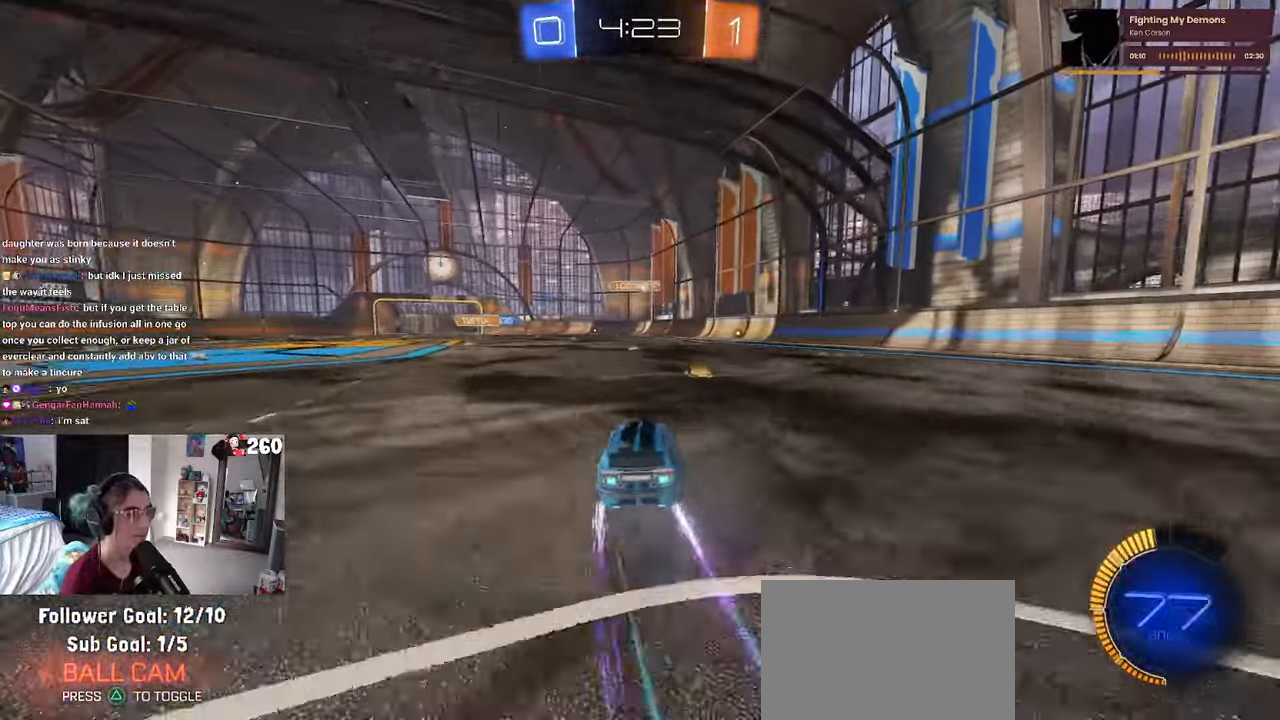
{"buttons": [], "left_stick": "center", "right_stick": "center", "events": [[34, "R1", "up"], [34, "left_stick", "center"]]}
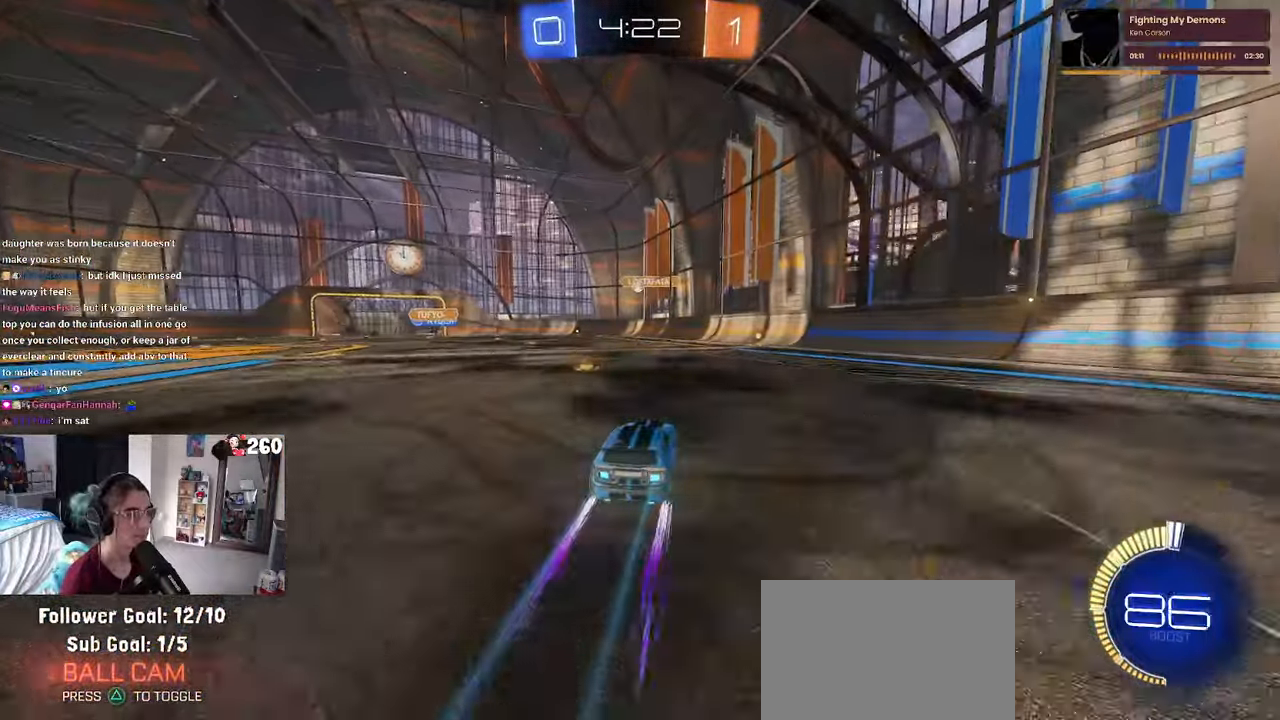
{"buttons": [], "left_stick": "left", "right_stick": "center", "events": [[334, "left_stick", "left"]]}
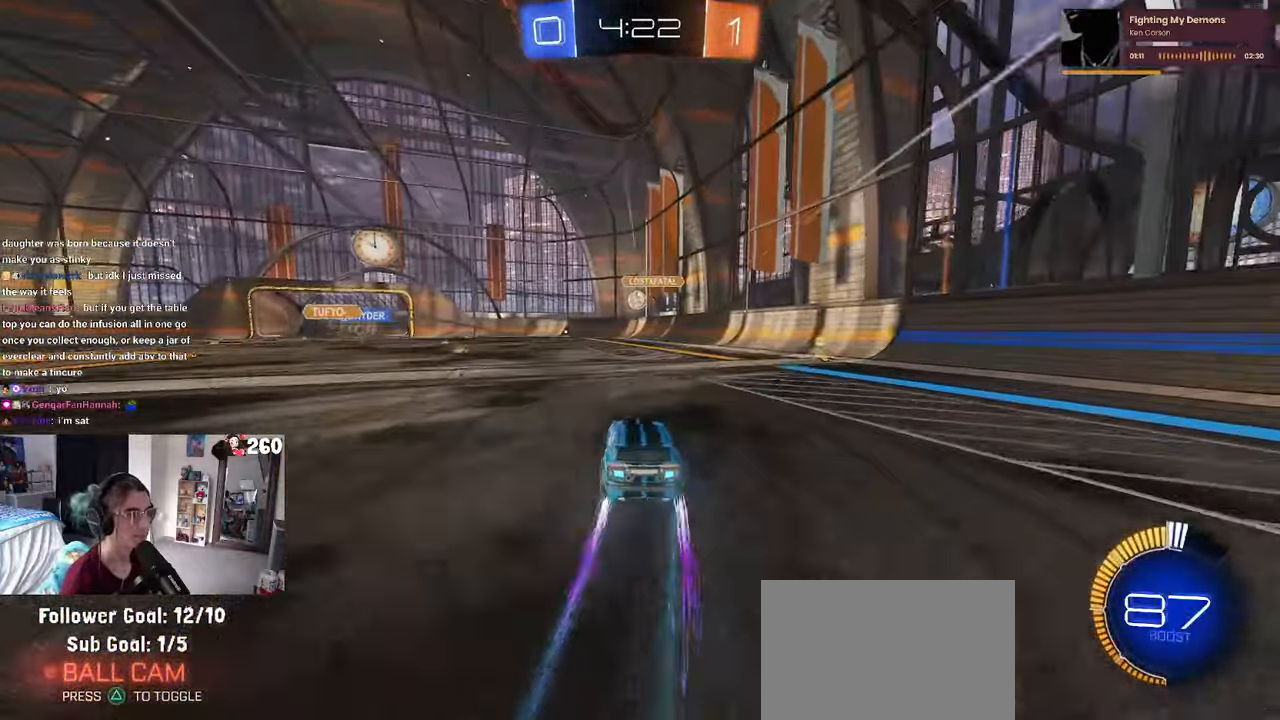
{"buttons": ["CROSS"], "left_stick": "center", "right_stick": "center", "events": [[17, "left_stick", "center"], [267, "left_stick", "left"], [384, "left_stick", "center"], [484, "CROSS", "down"]]}
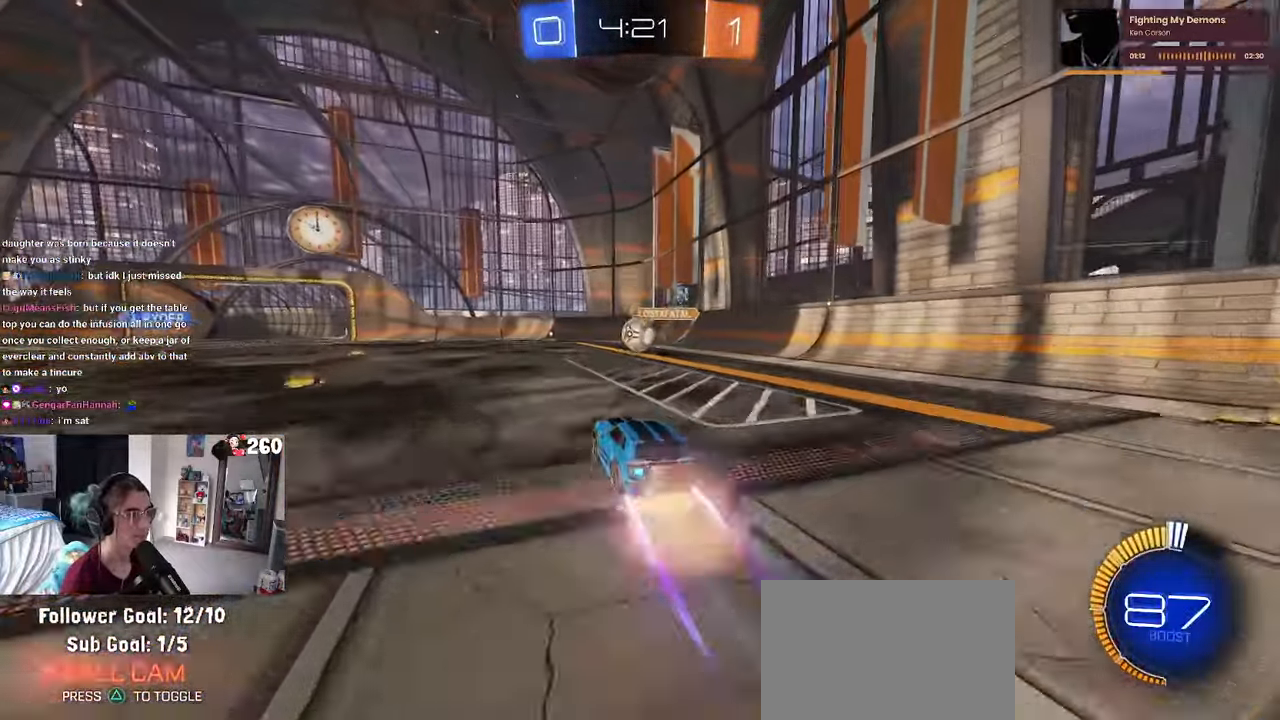
{"buttons": ["SQUARE", "R1"], "left_stick": "down-left", "right_stick": "center", "events": [[150, "CROSS", "up"], [184, "left_stick", "left"], [250, "R1", "down"], [284, "CROSS", "down"], [317, "SQUARE", "down"], [350, "left_stick", "down-left"], [400, "CROSS", "up"]]}
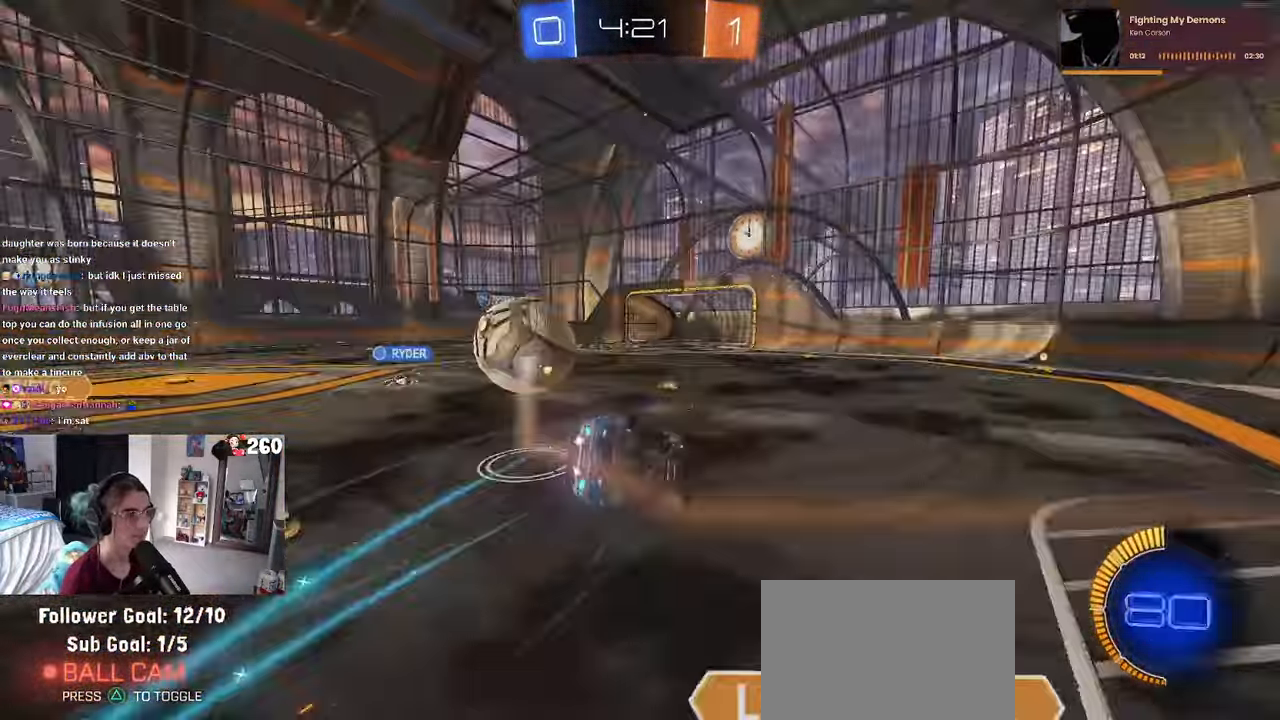
{"buttons": ["SQUARE"], "left_stick": "down-left", "right_stick": "center", "events": [[167, "R1", "up"]]}
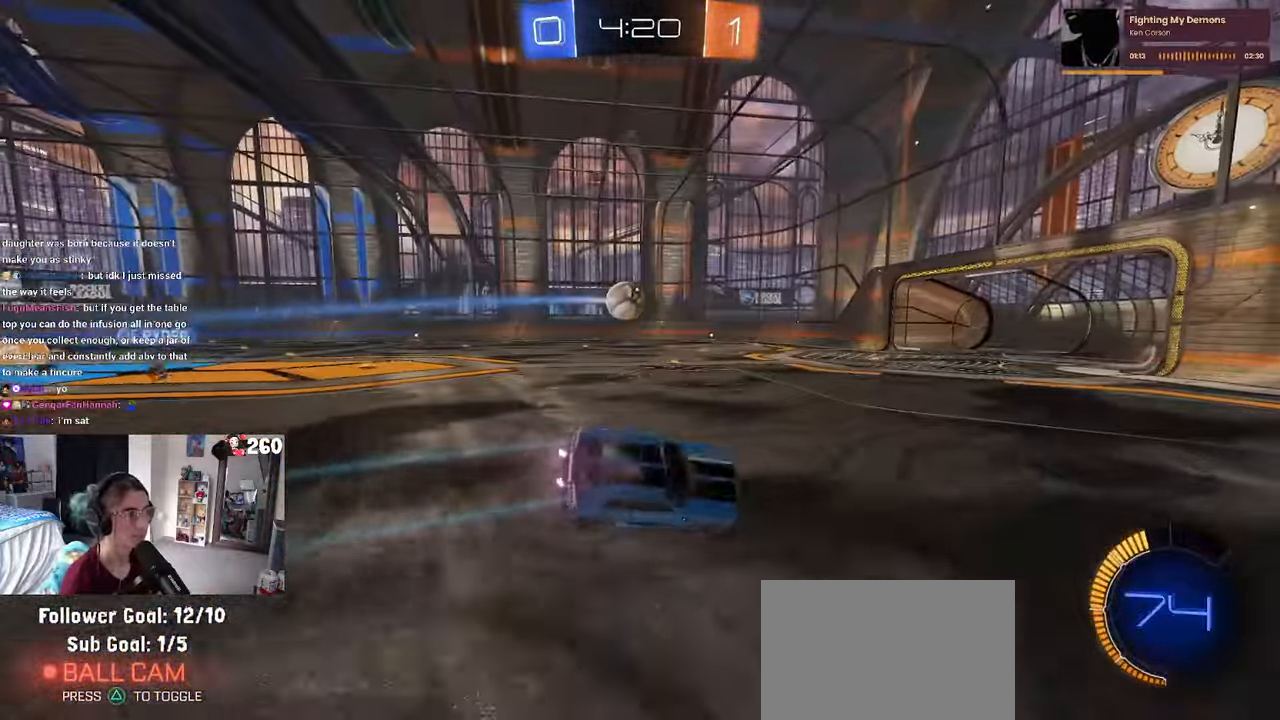
{"buttons": [], "left_stick": "down-right", "right_stick": "center", "events": [[34, "SQUARE", "up"], [100, "left_stick", "center"], [400, "left_stick", "down-right"]]}
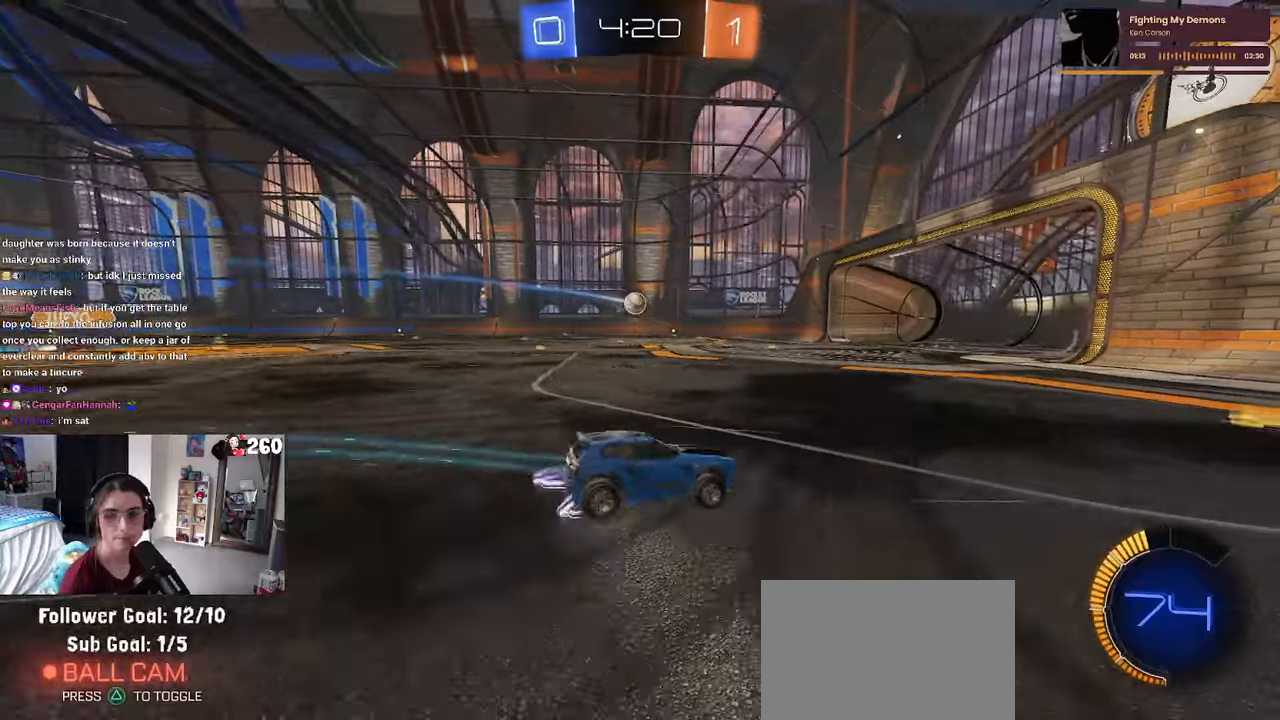
{"buttons": ["R1"], "left_stick": "down-right", "right_stick": "center", "events": [[100, "SQUARE", "down"], [216, "SQUARE", "up"], [450, "R1", "down"]]}
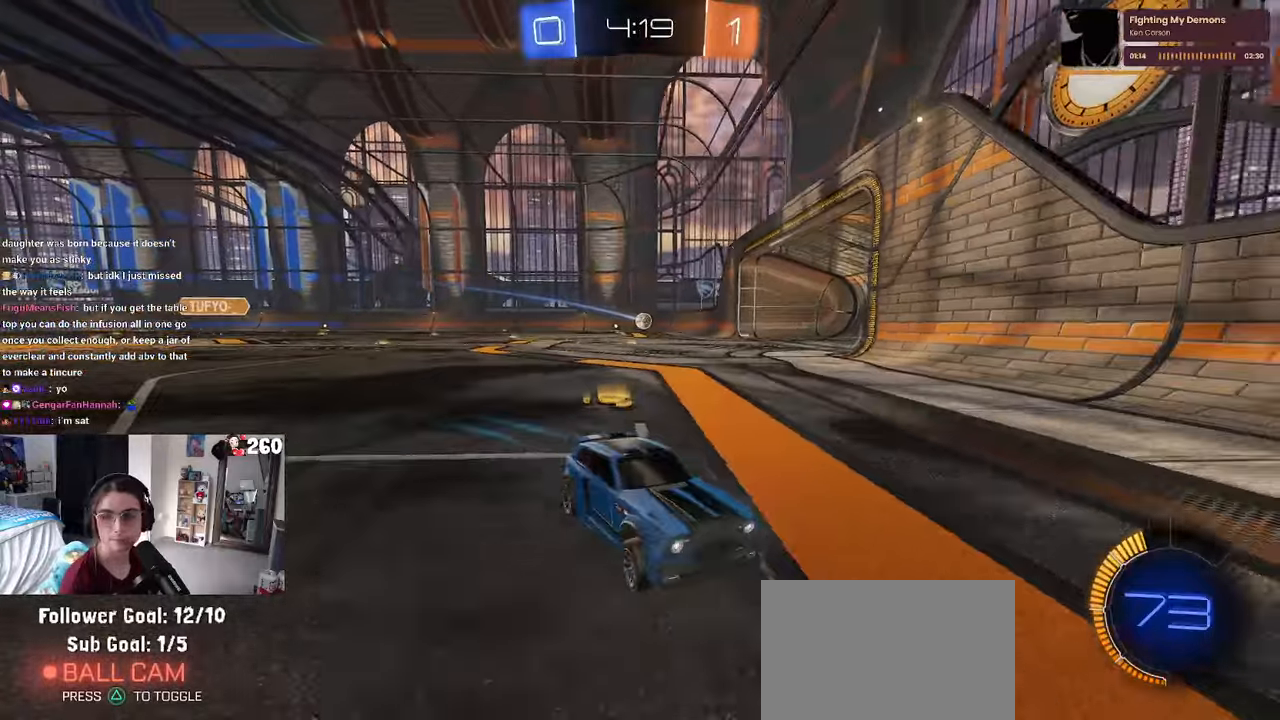
{"buttons": [], "left_stick": "down-right", "right_stick": "center", "events": [[500, "R1", "up"]]}